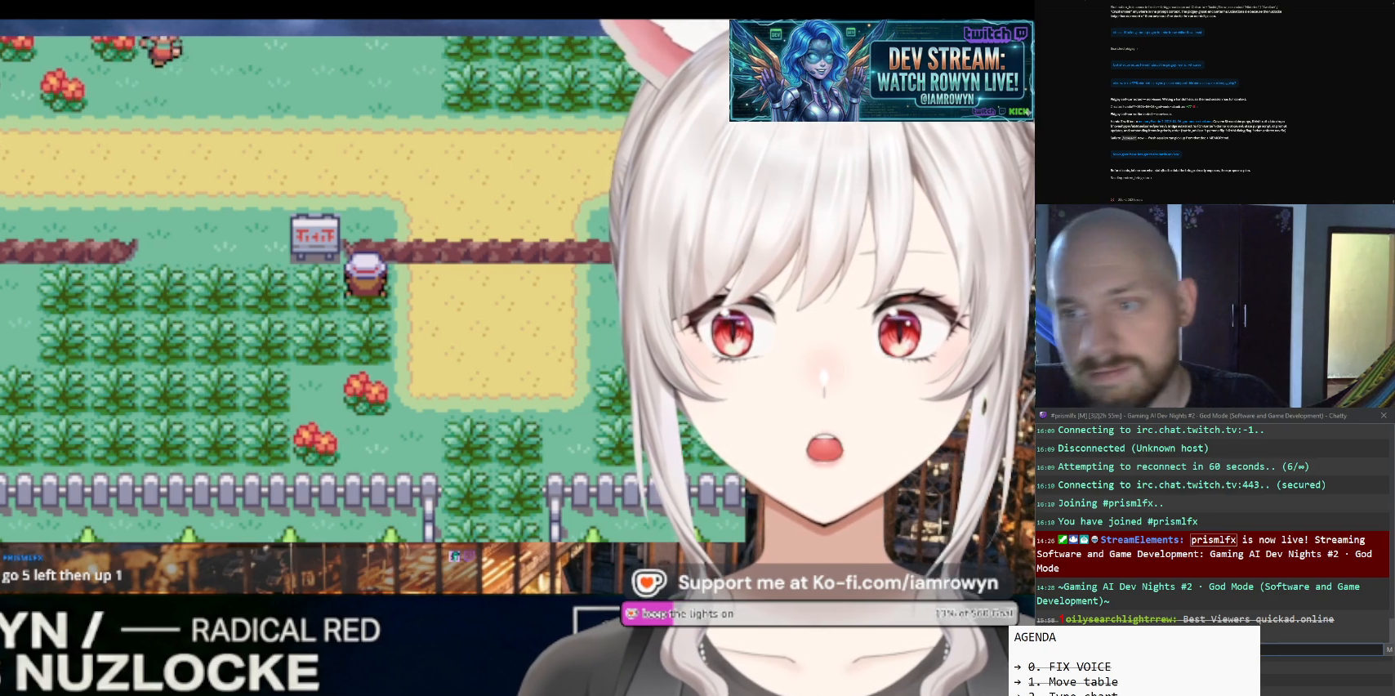
Gameplay with a controller (Nintendo layout); each line is a JSON object with the inputs held at the frame after it. "events" lists button and stick changes between this image and that frame as [ms after this image, input, new state], when the widget could be followed in between. Not read: L3 R3.
{"buttons": ["DPAD_UP"], "events": []}
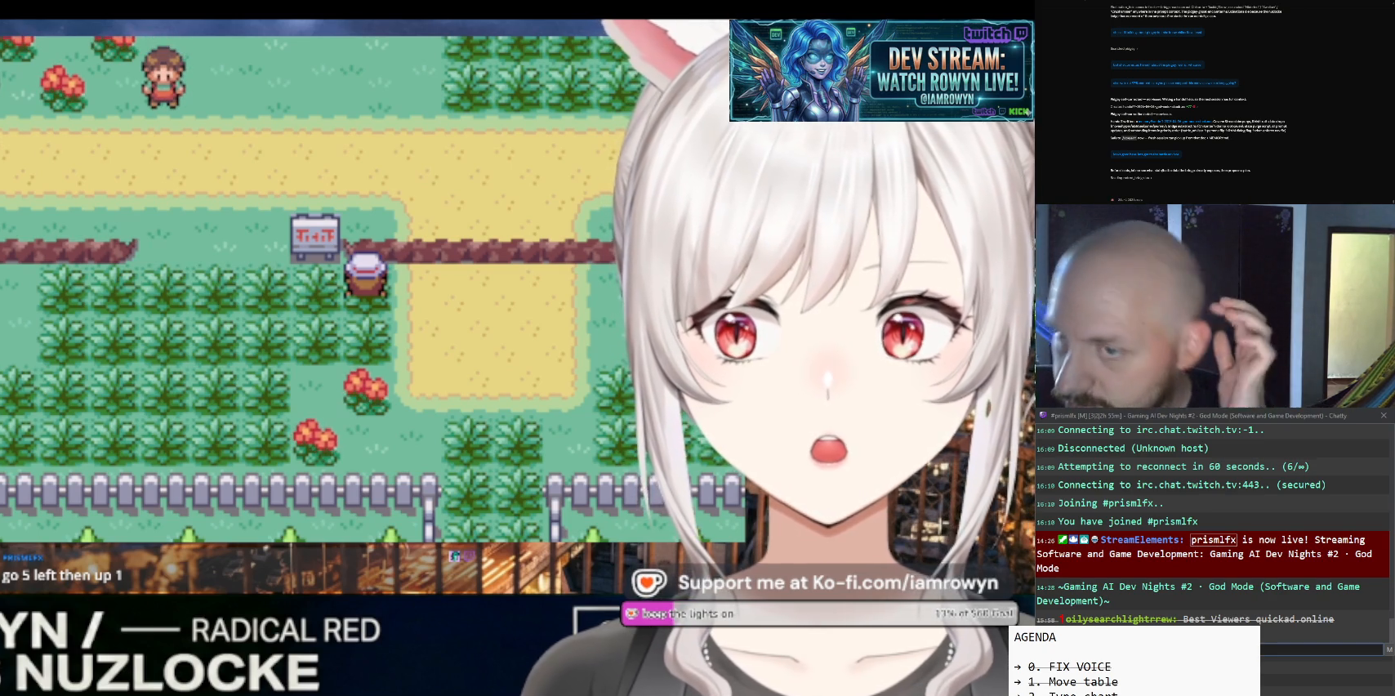
{"buttons": ["DPAD_UP"], "events": []}
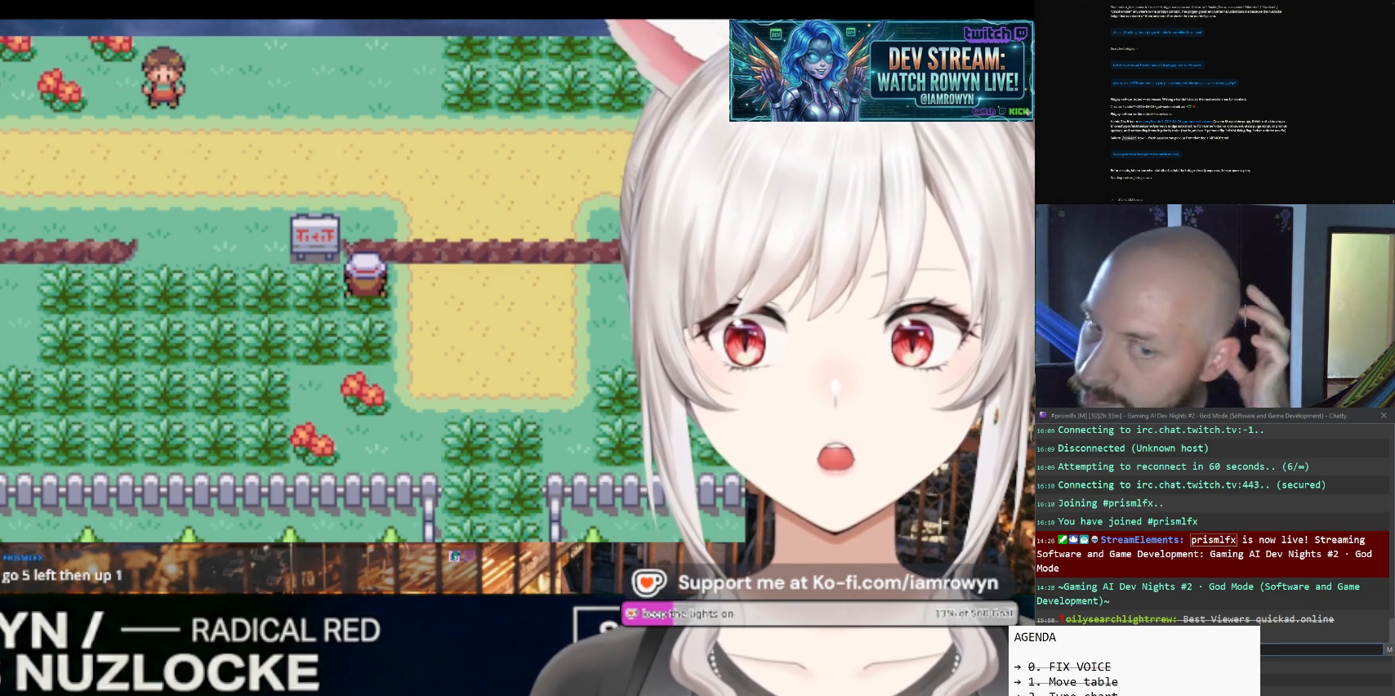
{"buttons": ["DPAD_UP"], "events": []}
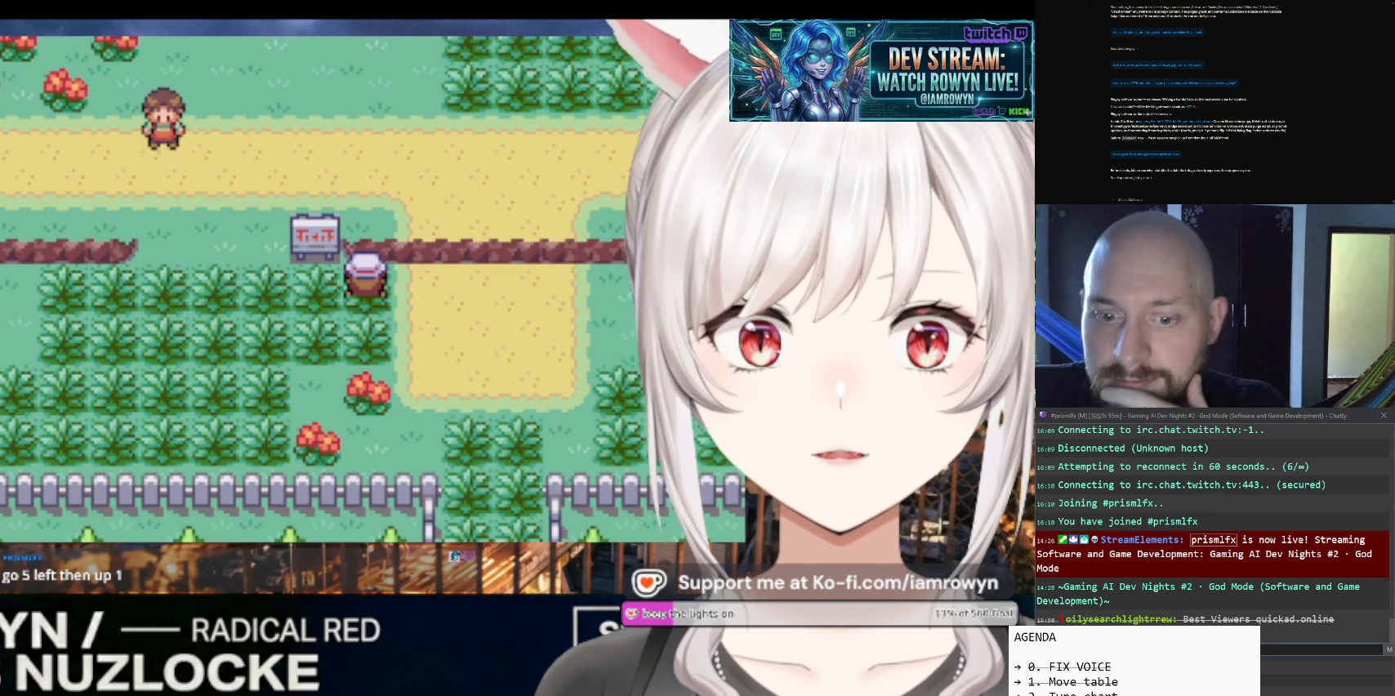
{"buttons": ["DPAD_UP"], "events": []}
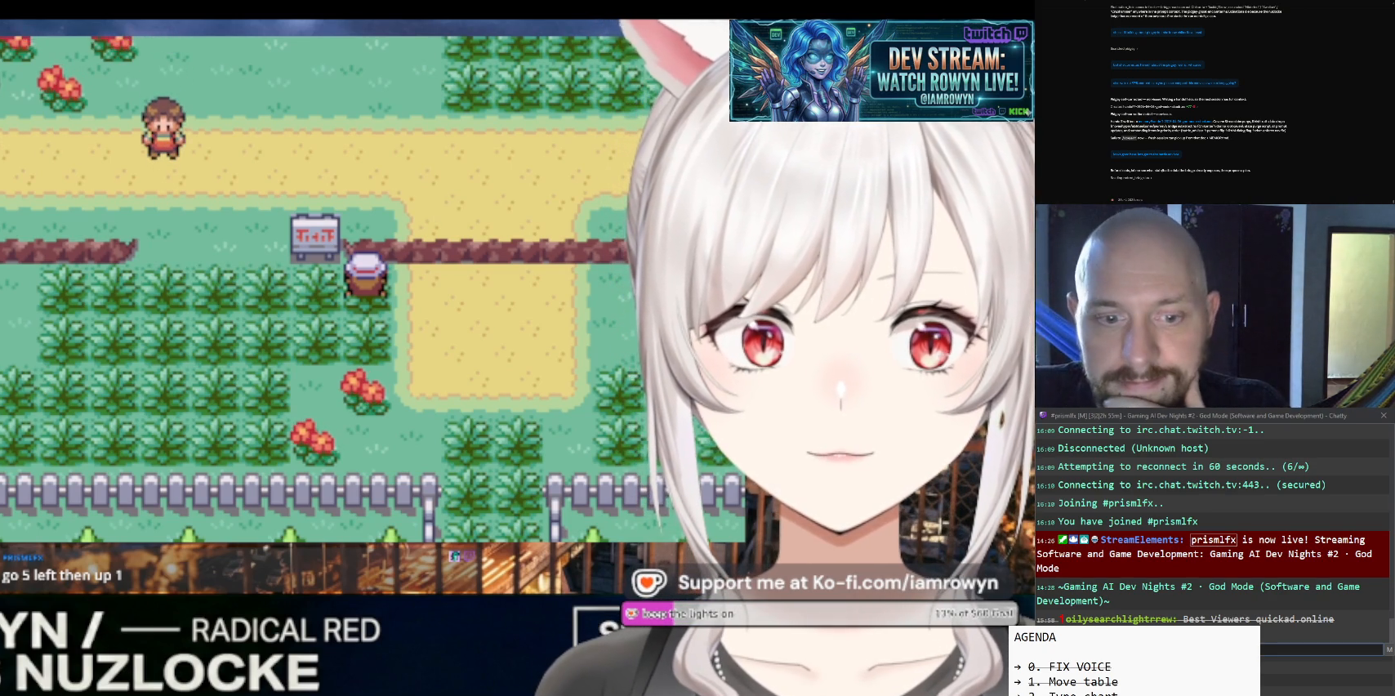
{"buttons": ["DPAD_UP"], "events": []}
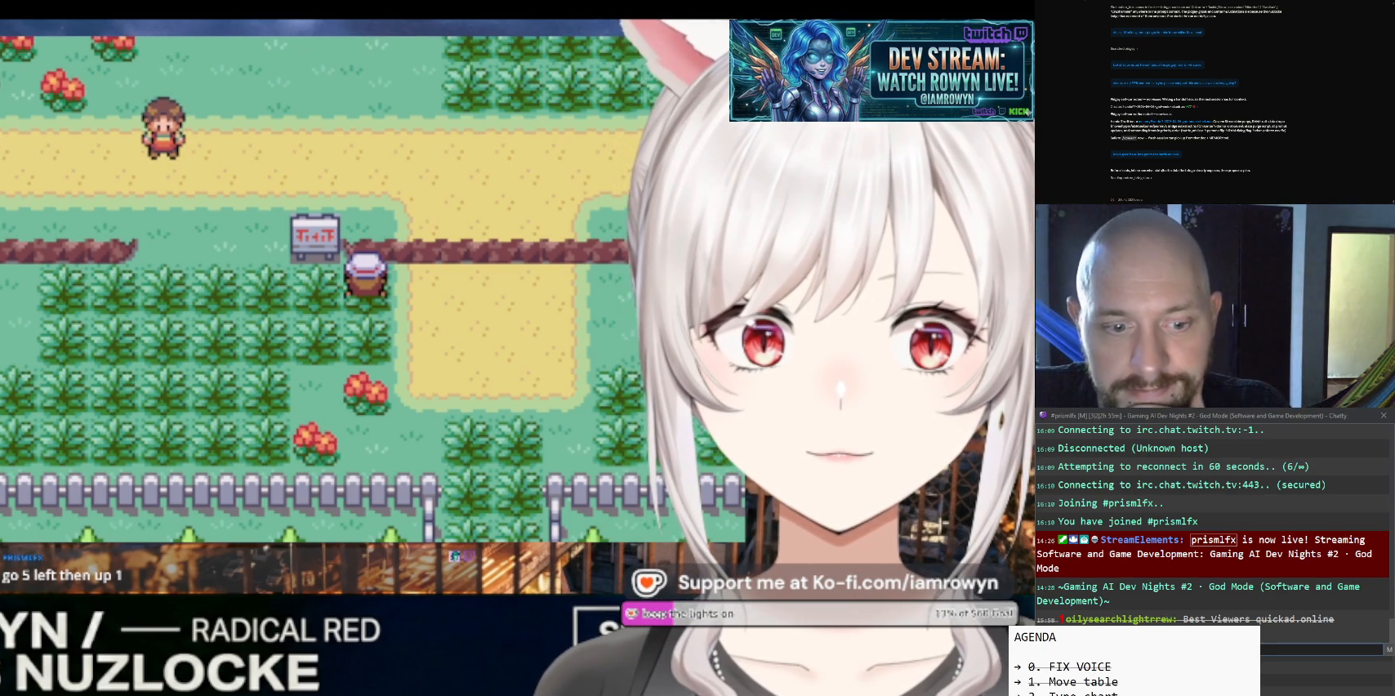
{"buttons": ["DPAD_UP"], "events": []}
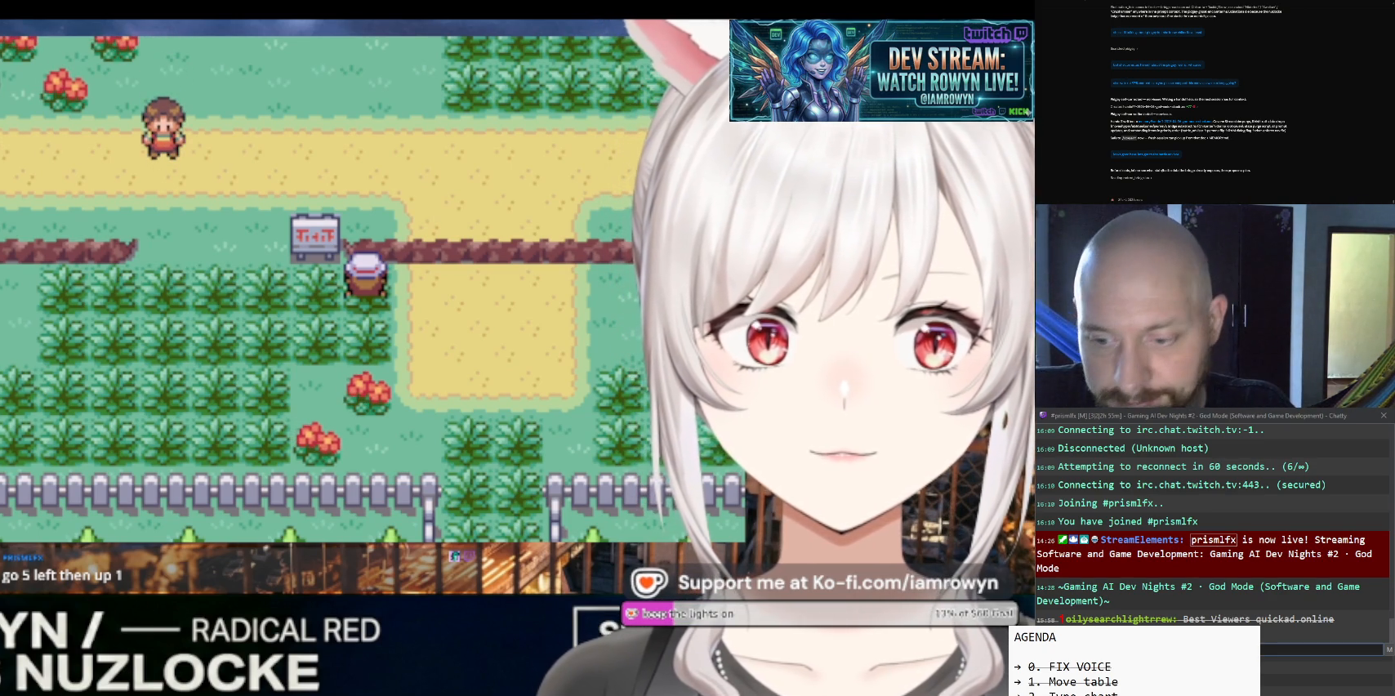
{"buttons": ["DPAD_UP"], "events": []}
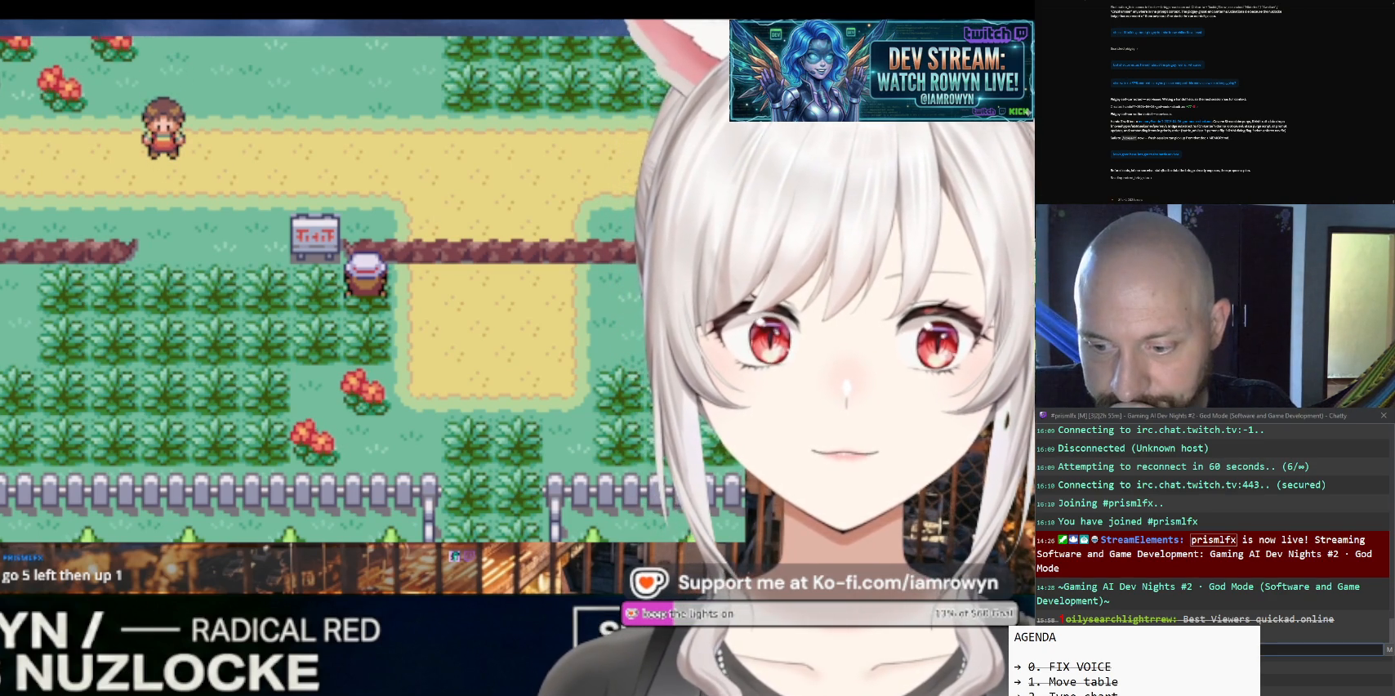
{"buttons": ["A"], "events": [[267, "A", "down"], [267, "DPAD_UP", "up"]]}
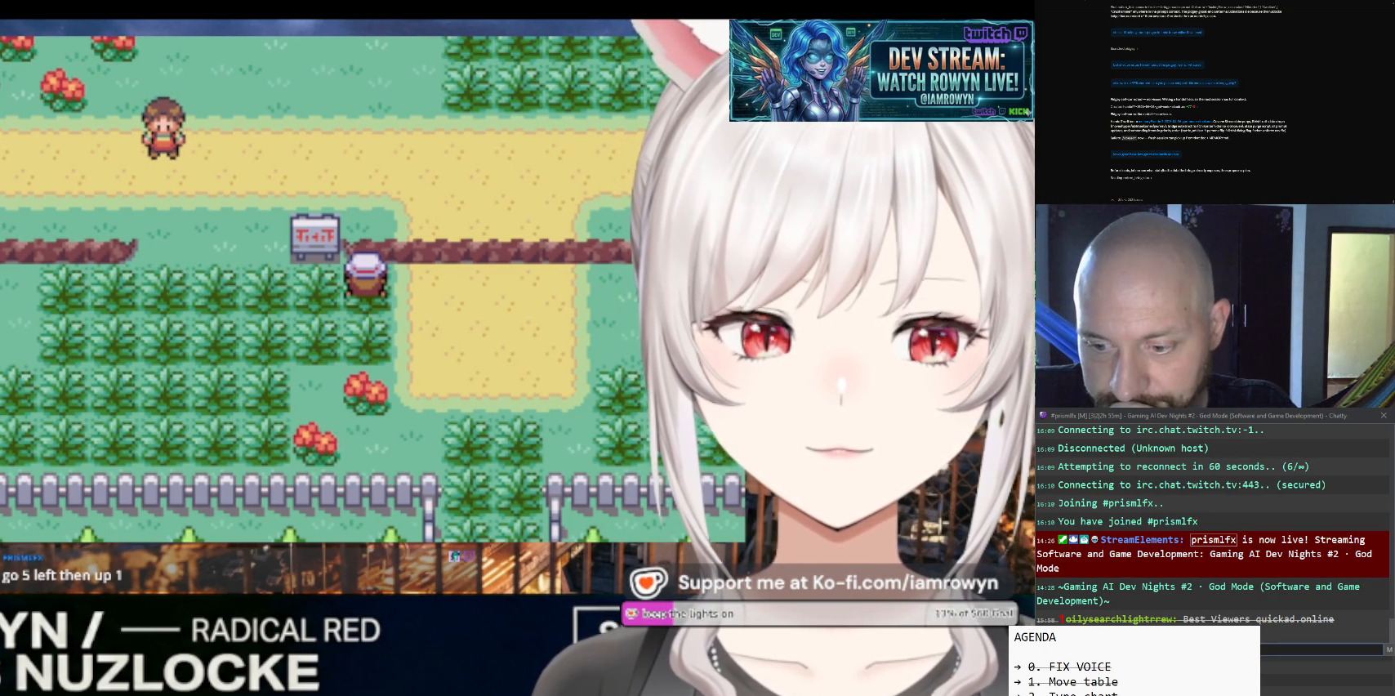
{"buttons": ["A"], "events": []}
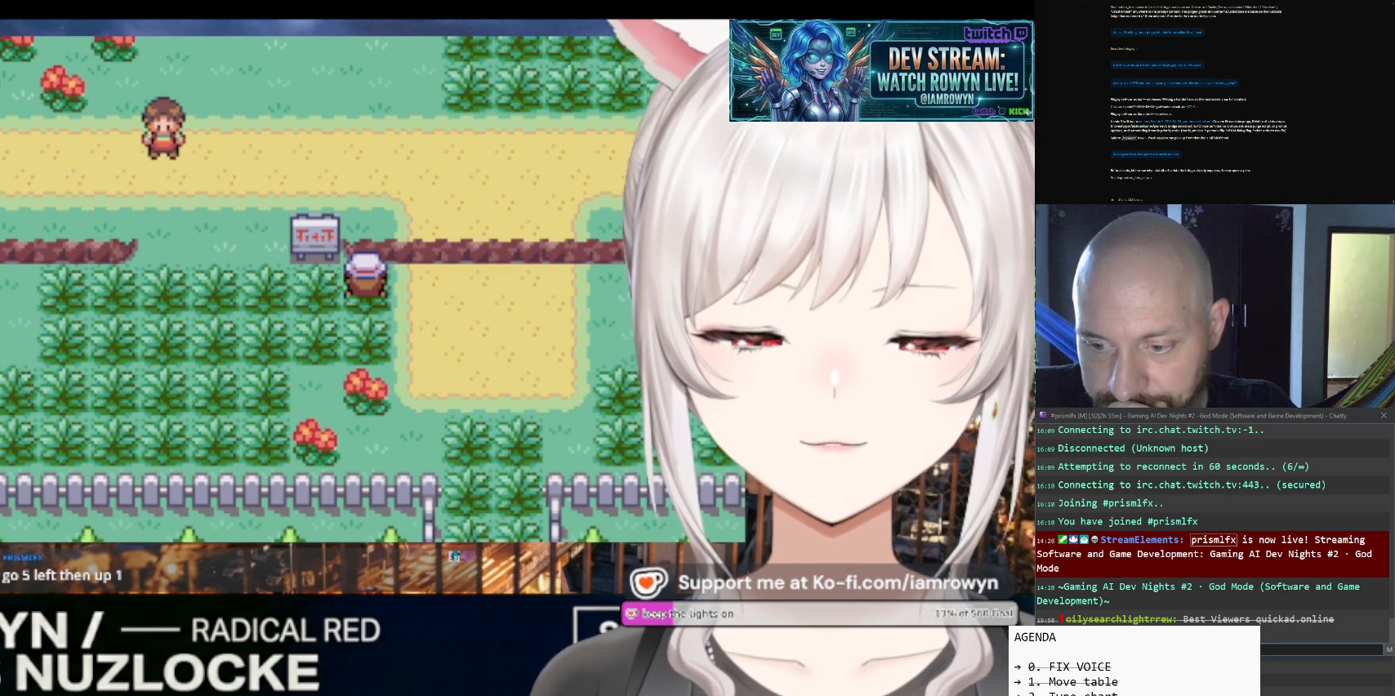
{"buttons": ["A"], "events": []}
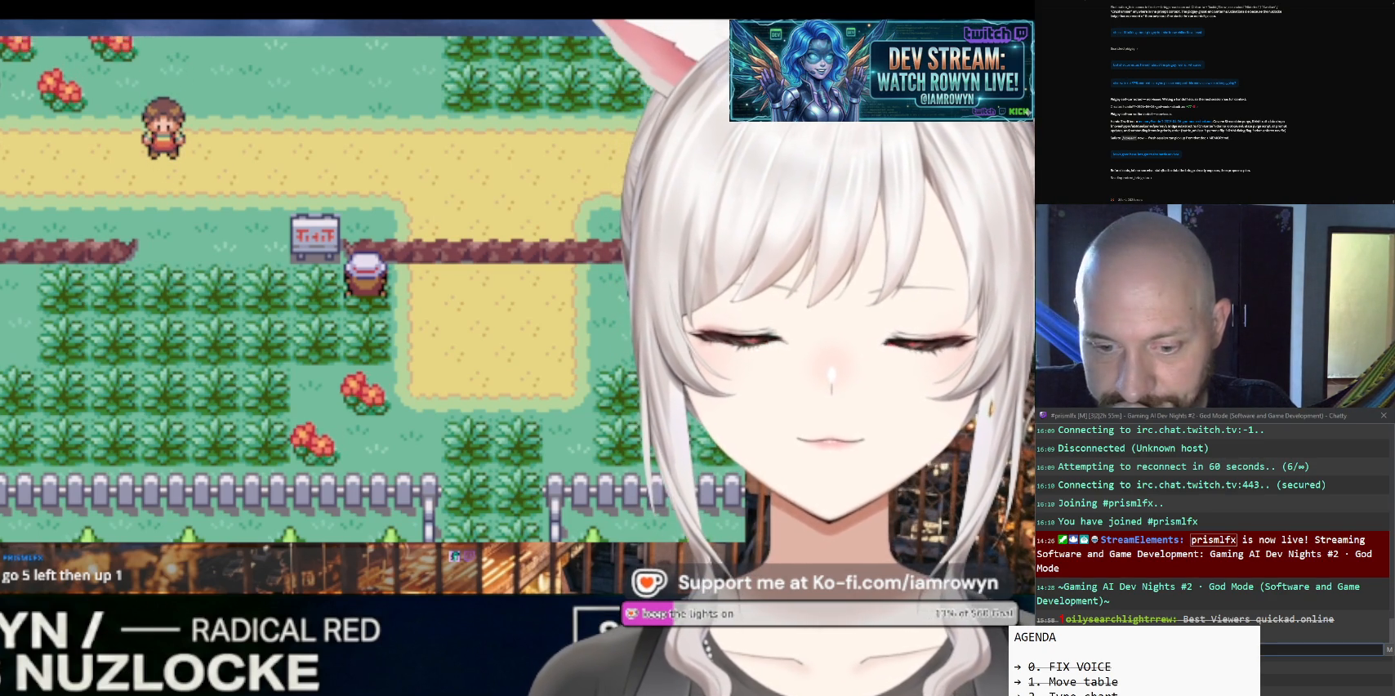
{"buttons": ["A"], "events": []}
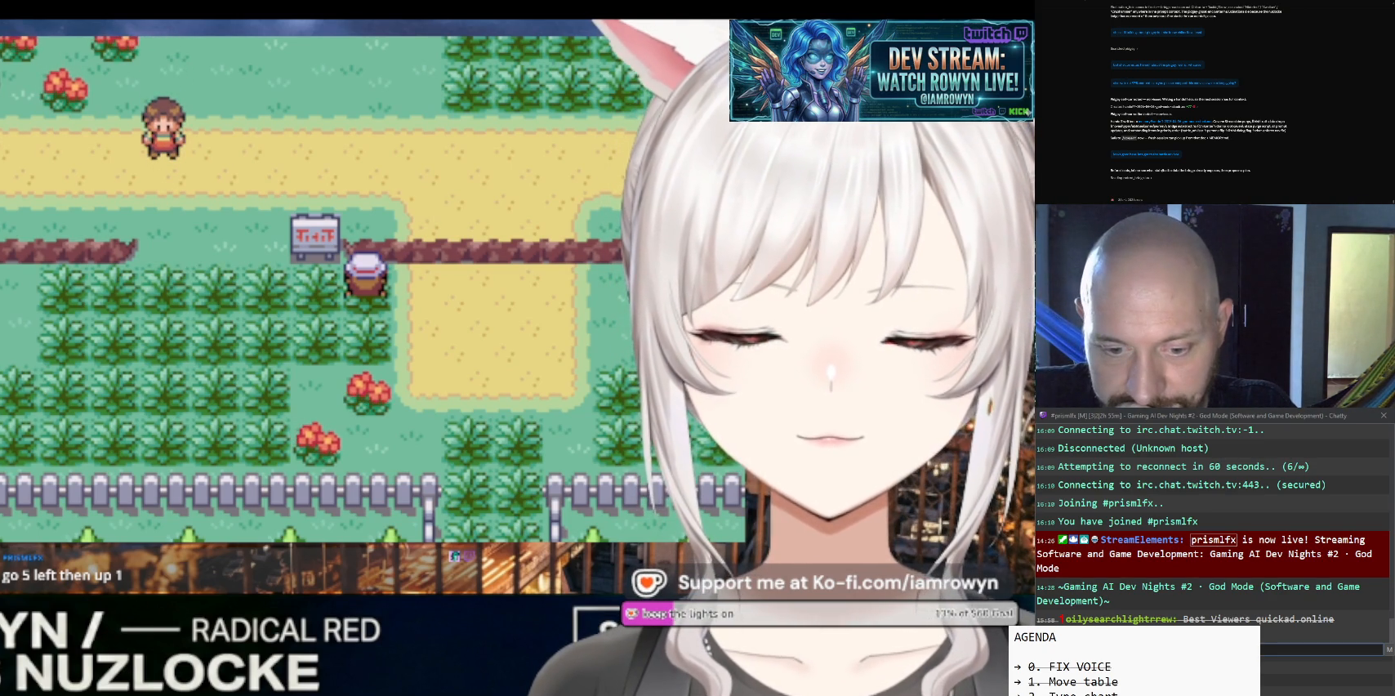
{"buttons": ["A"], "events": []}
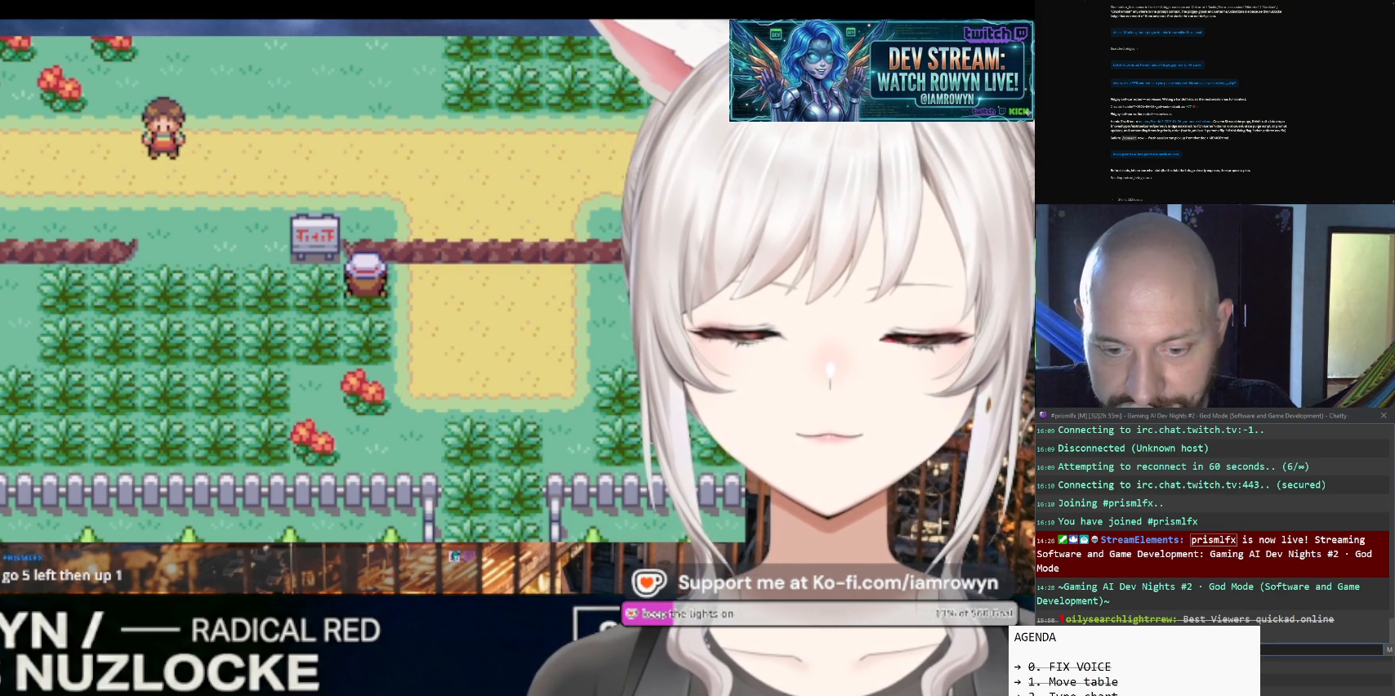
{"buttons": ["A"], "events": []}
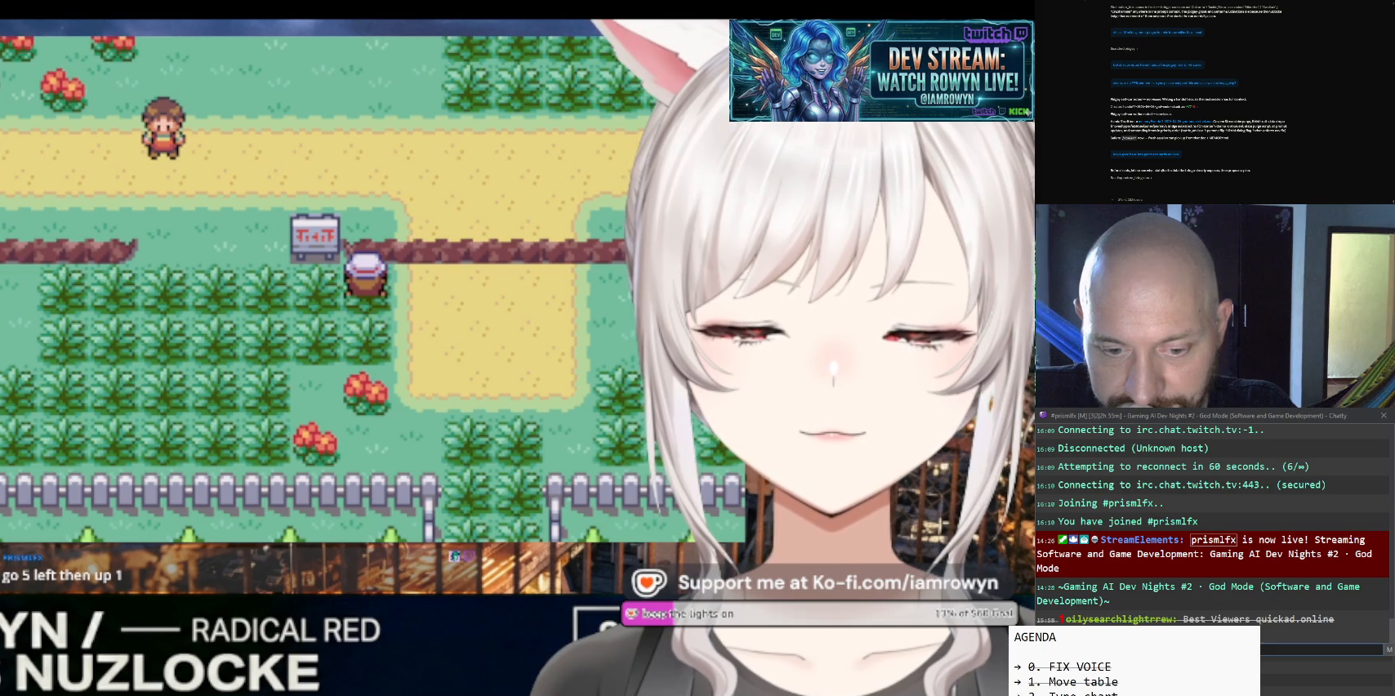
{"buttons": ["A"], "events": []}
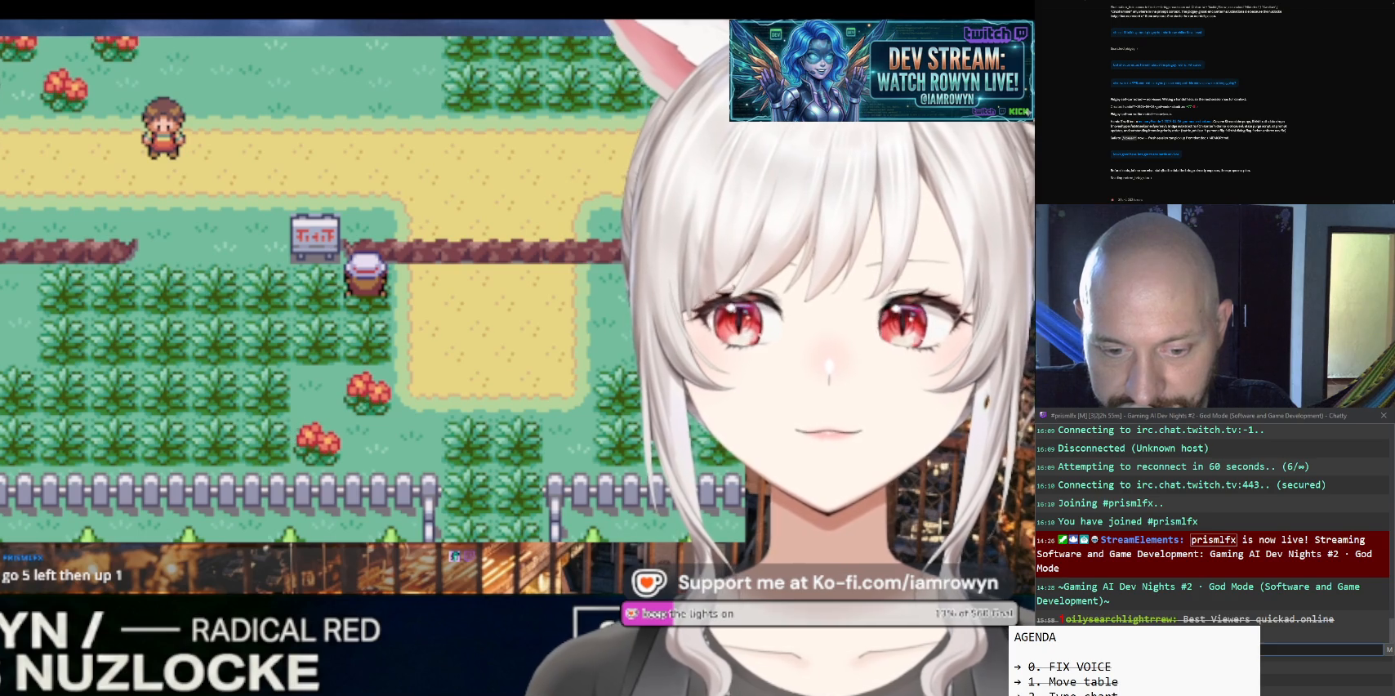
{"buttons": ["A"], "events": []}
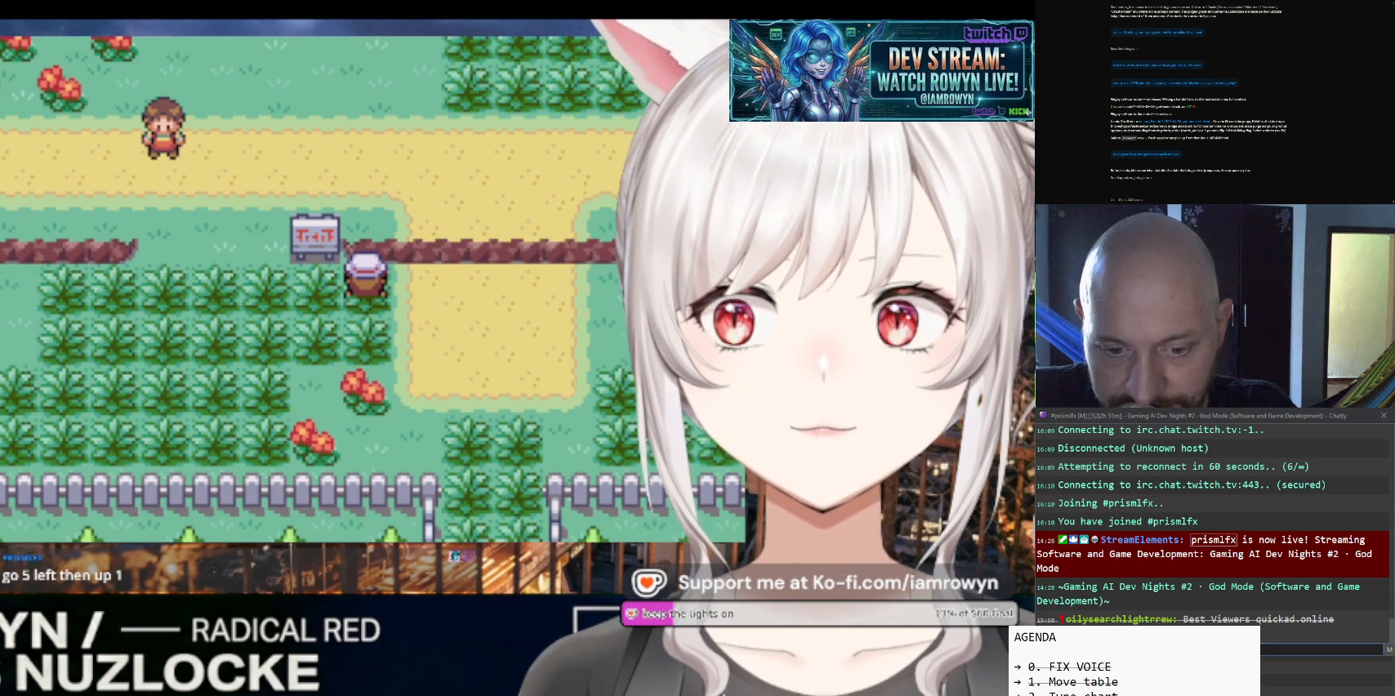
{"buttons": ["A"], "events": []}
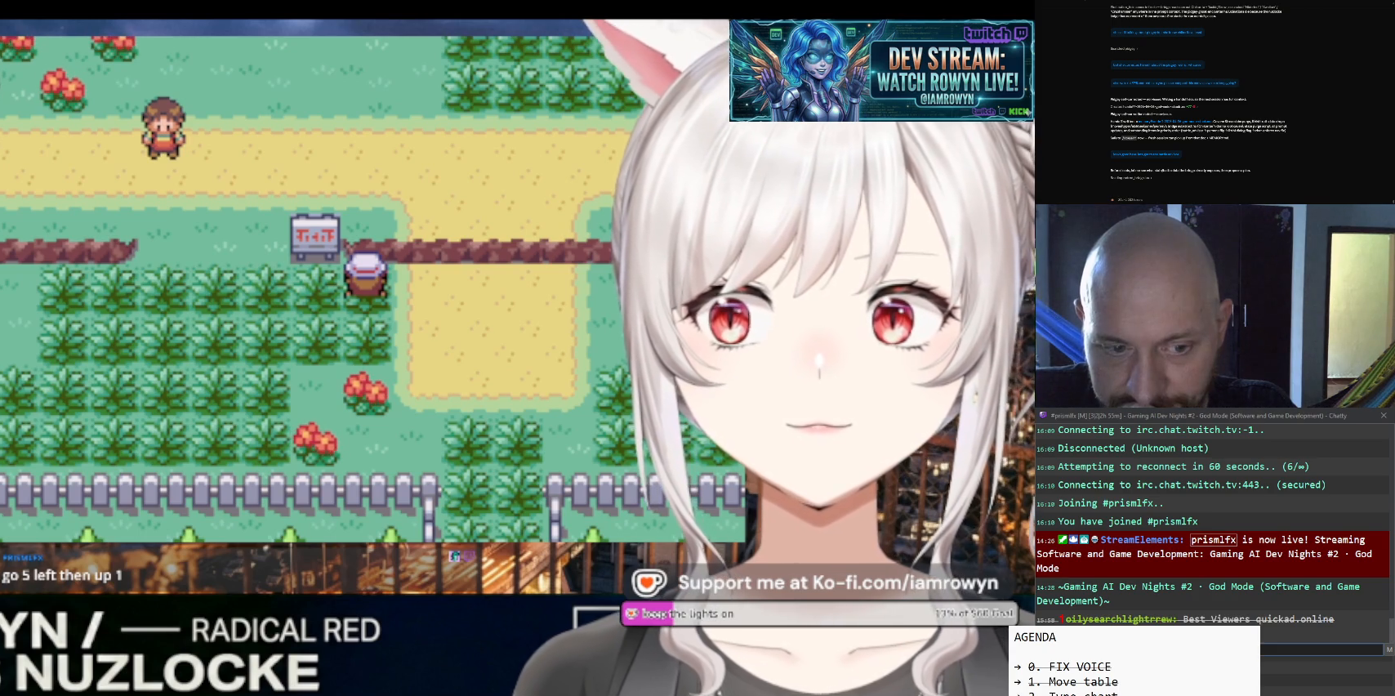
{"buttons": ["A"], "events": []}
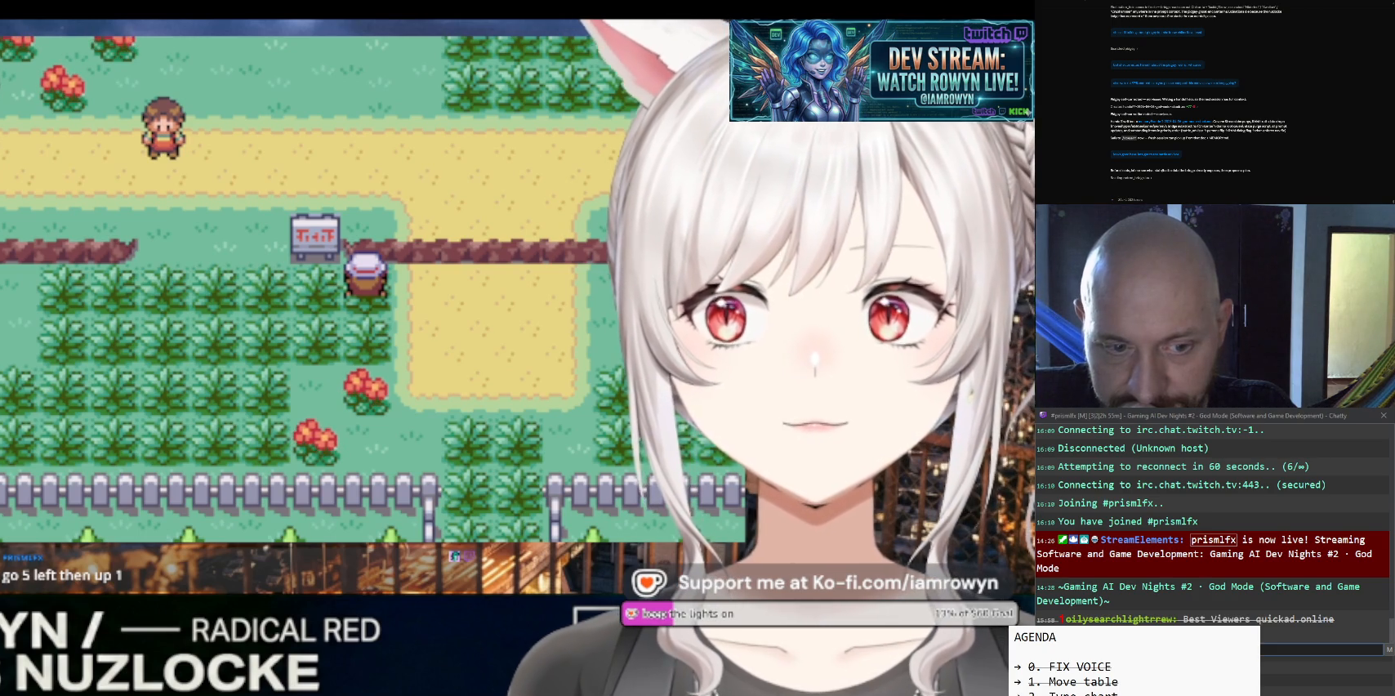
{"buttons": ["A"], "events": []}
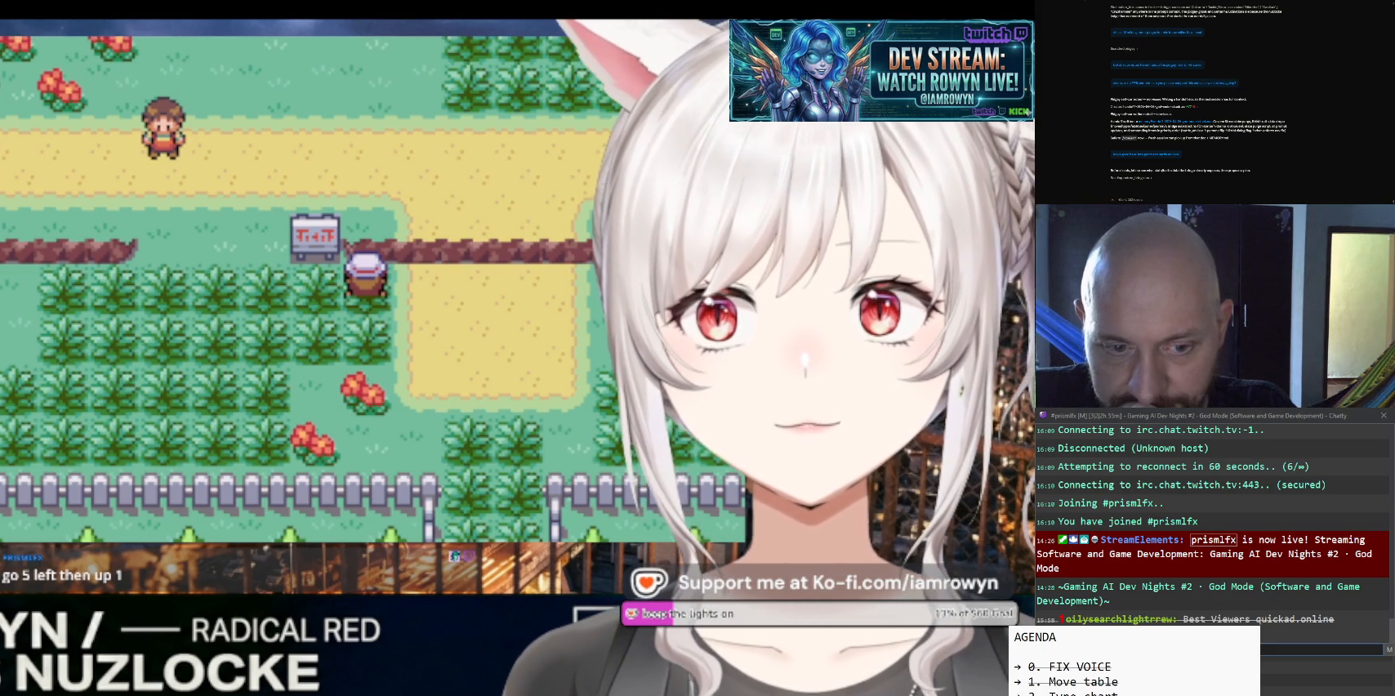
{"buttons": ["A"], "events": []}
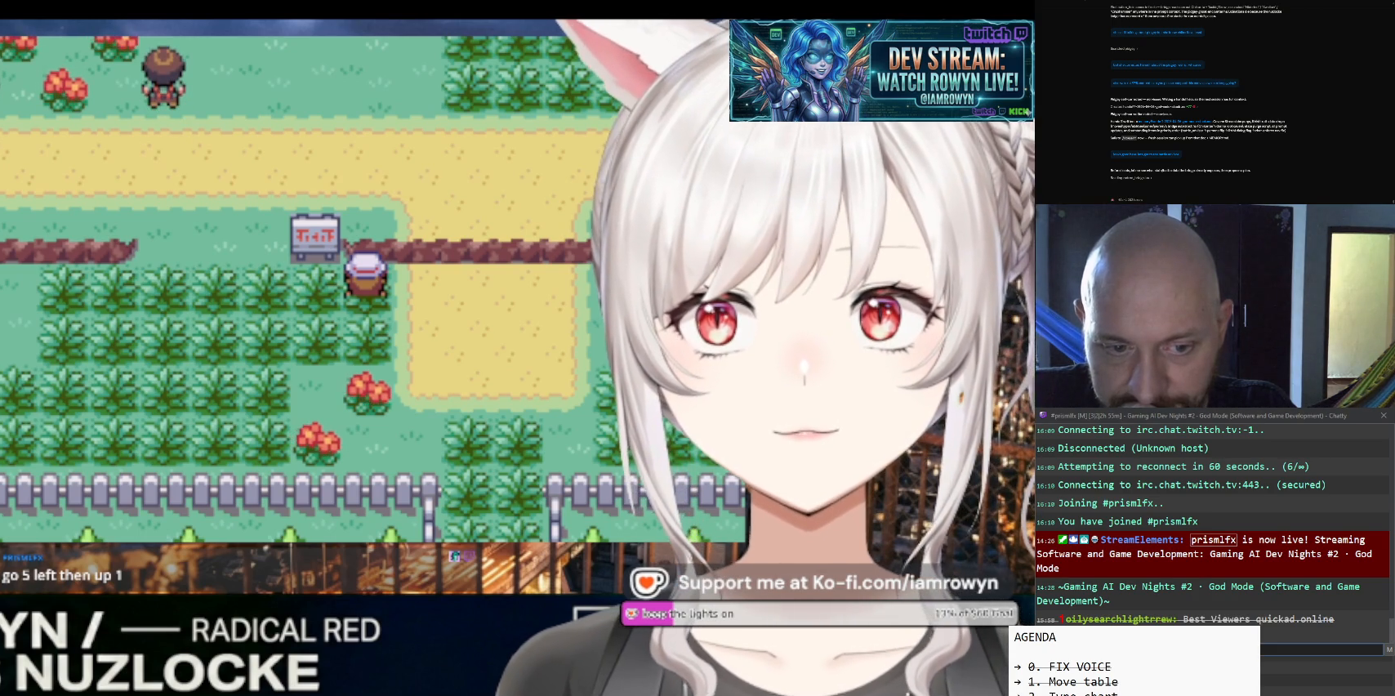
{"buttons": ["A"], "events": []}
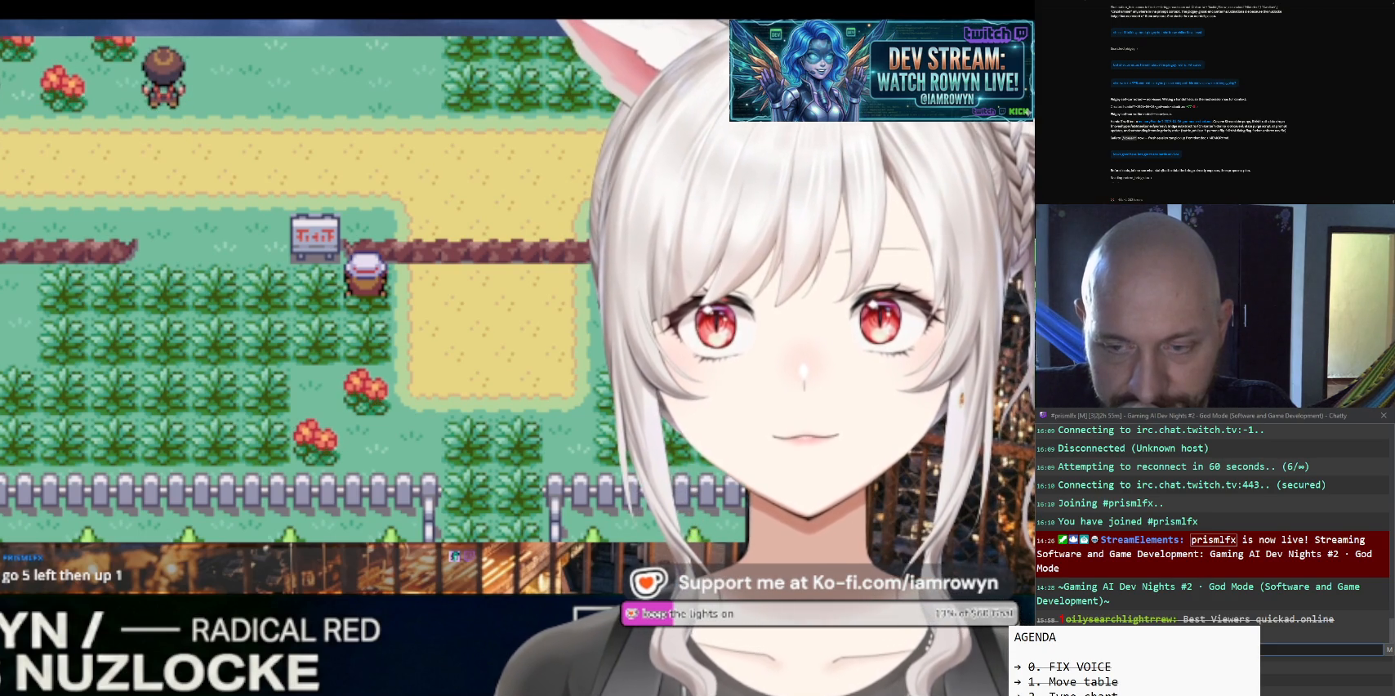
{"buttons": ["A"], "events": []}
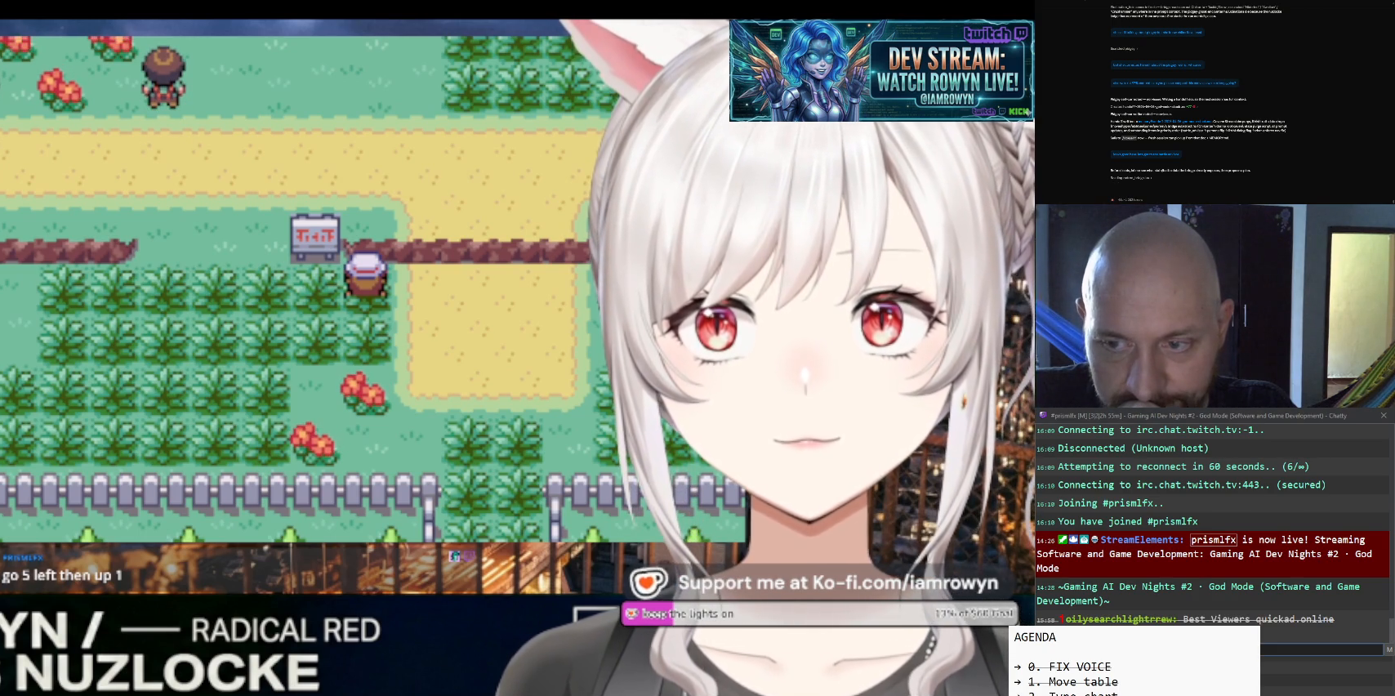
{"buttons": ["A"], "events": []}
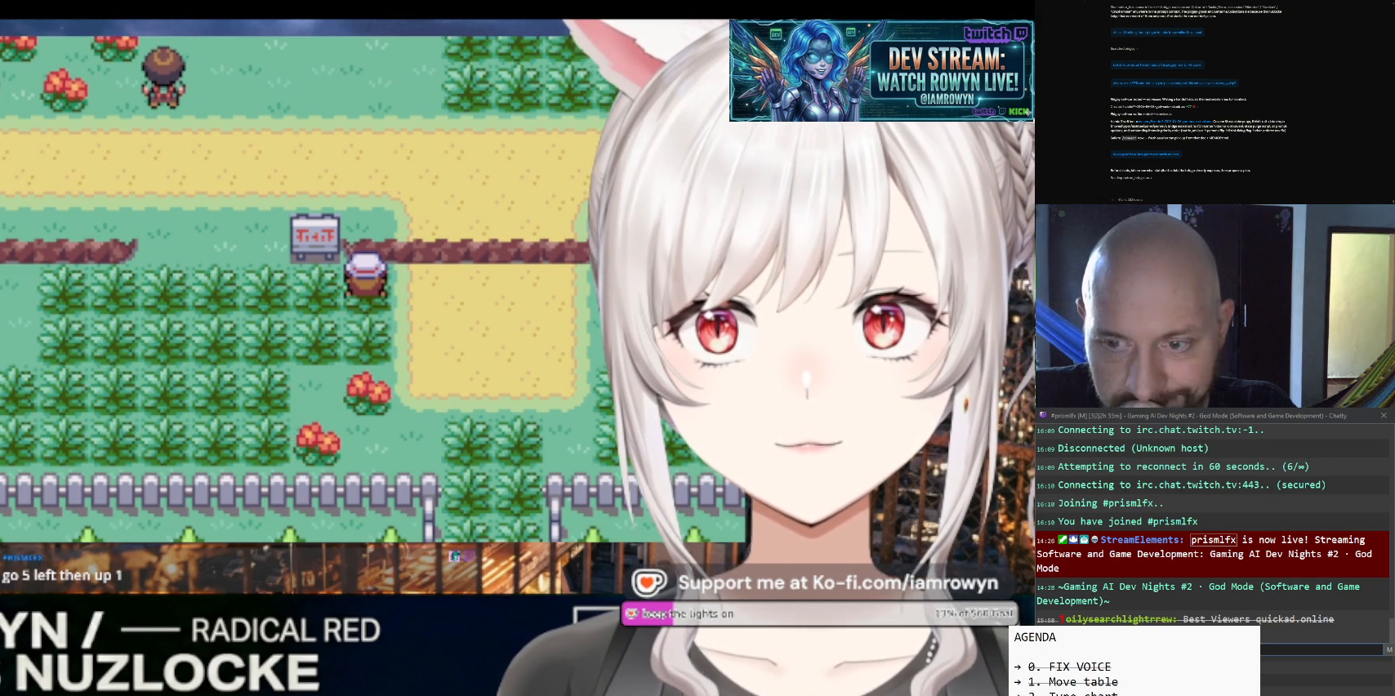
{"buttons": ["A"], "events": []}
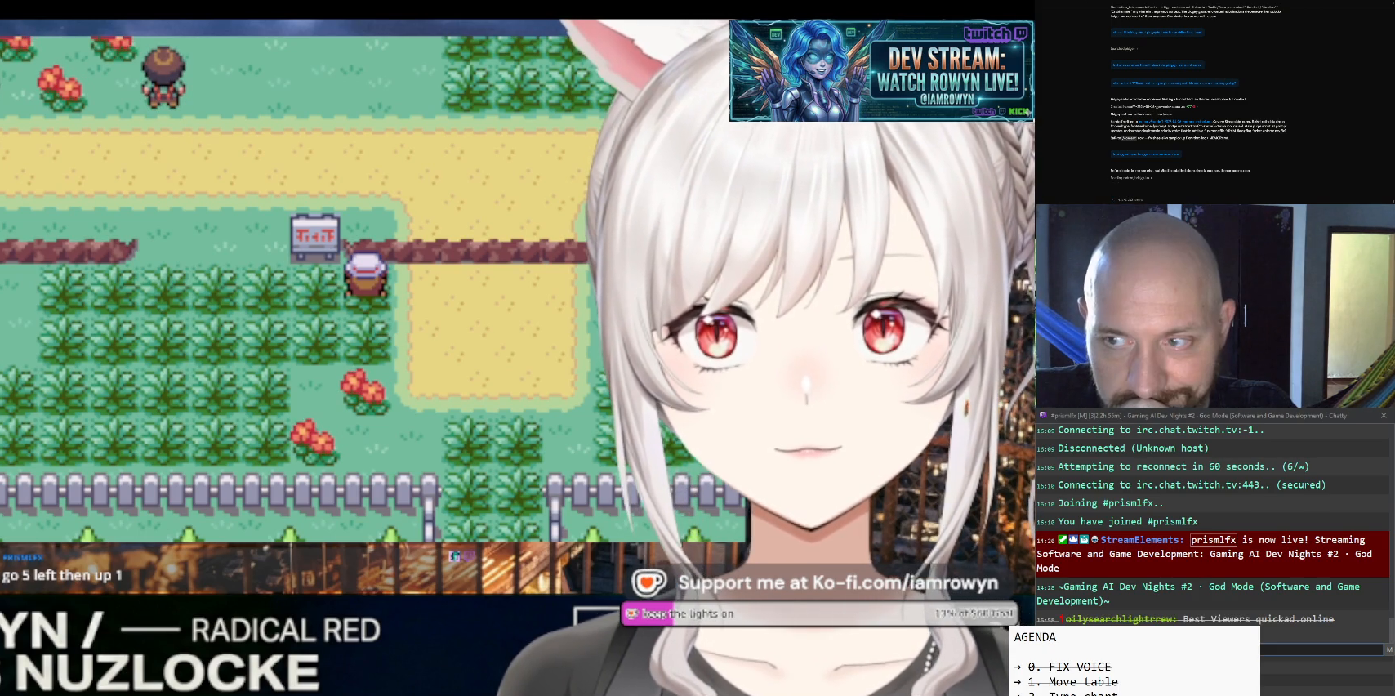
{"buttons": ["A"], "events": []}
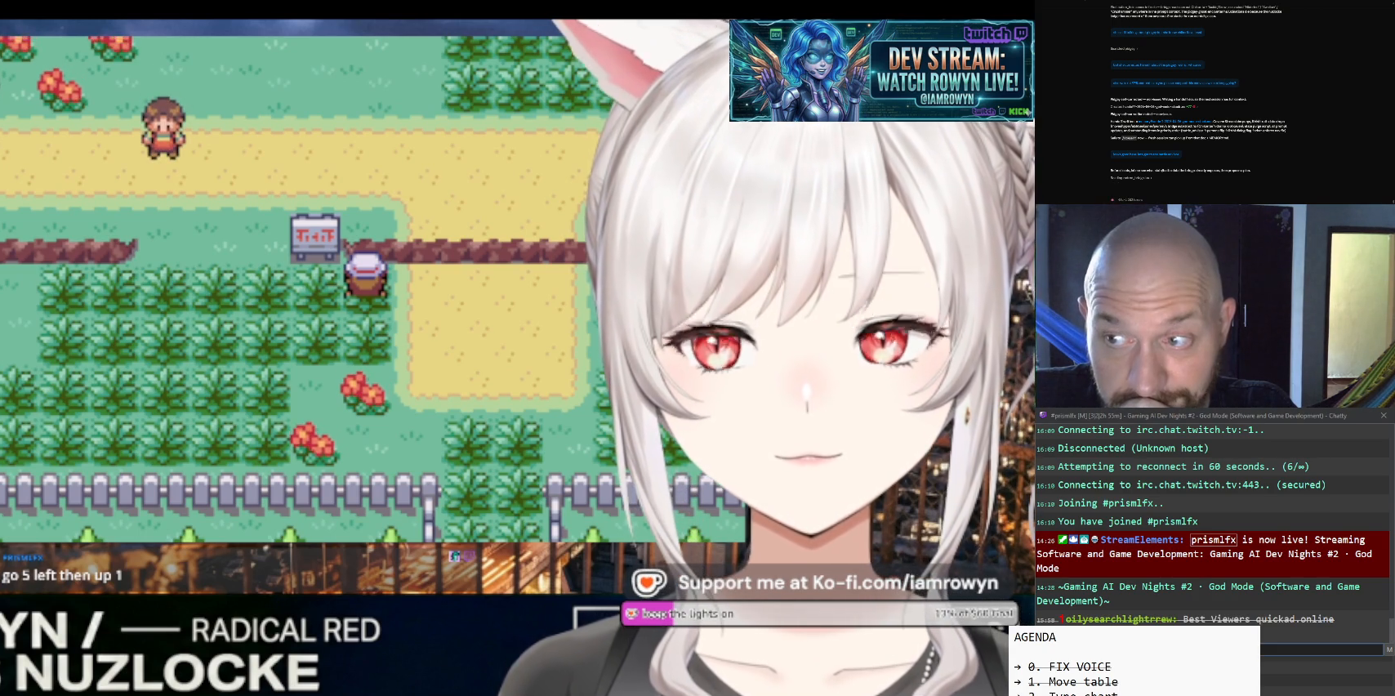
{"buttons": ["A"], "events": []}
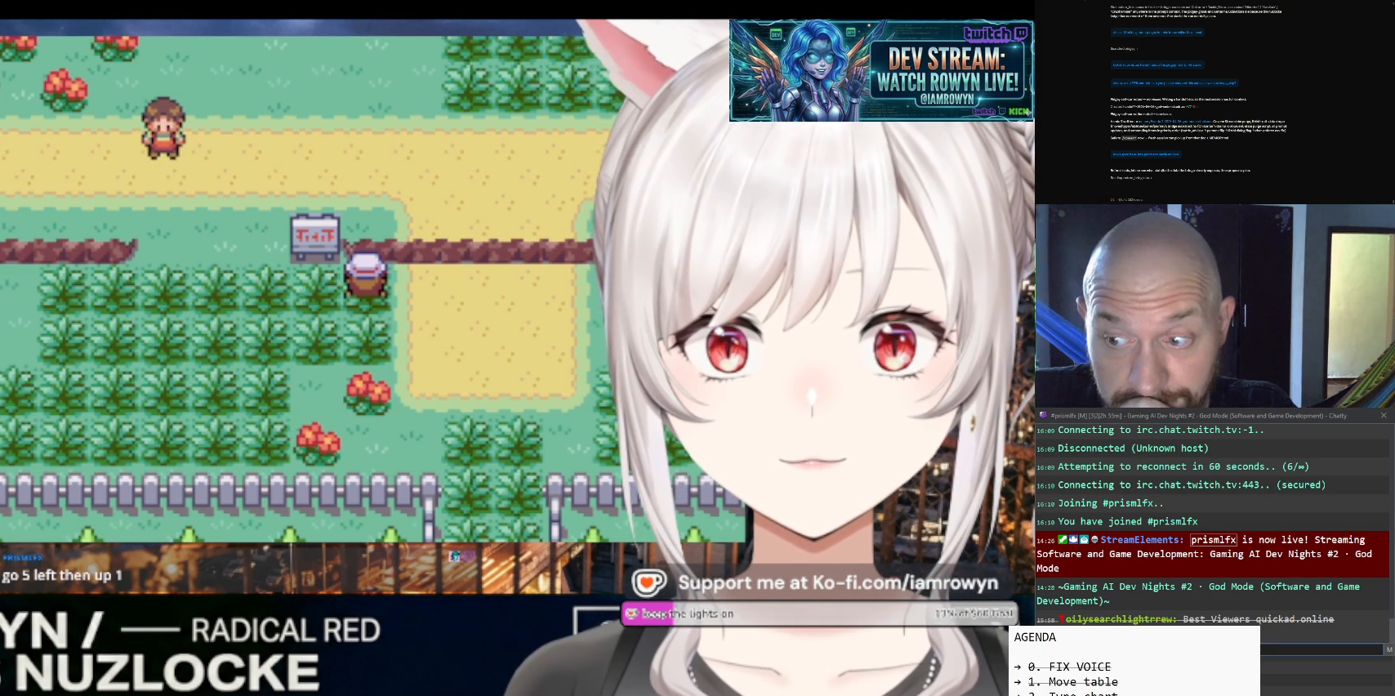
{"buttons": ["A"], "events": []}
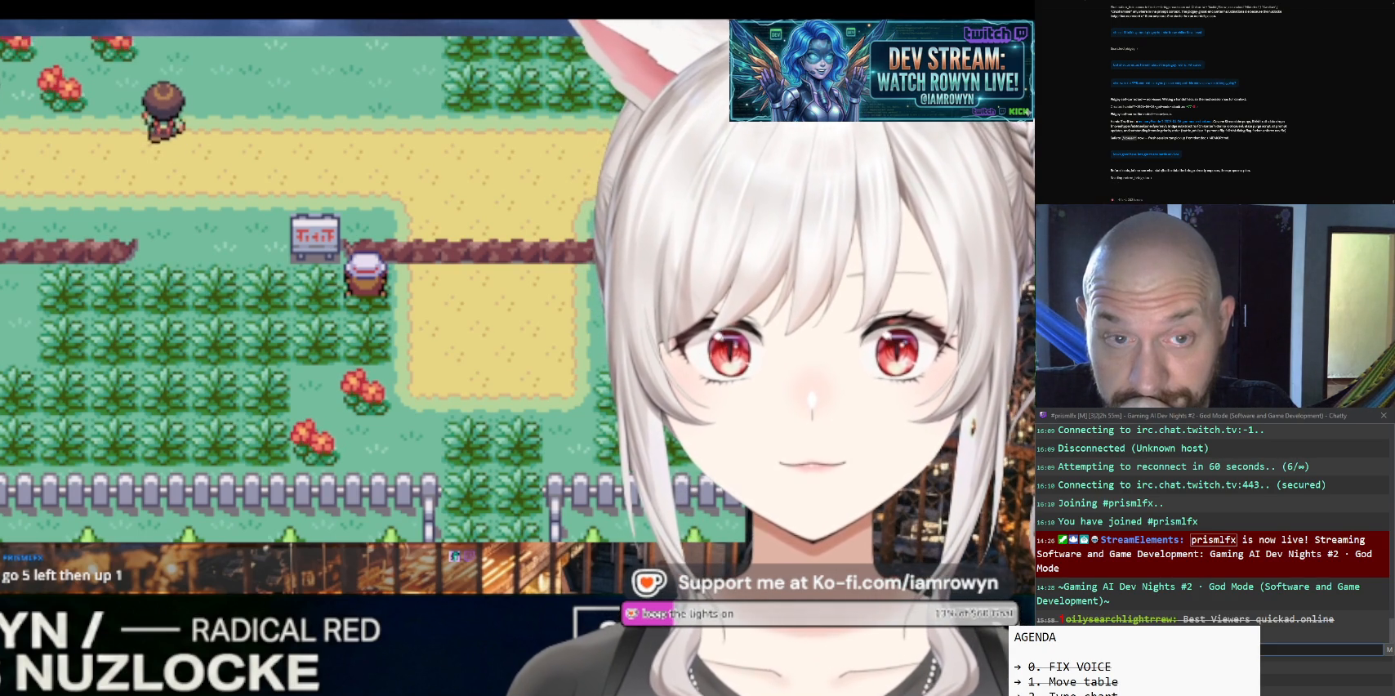
{"buttons": ["A"], "events": []}
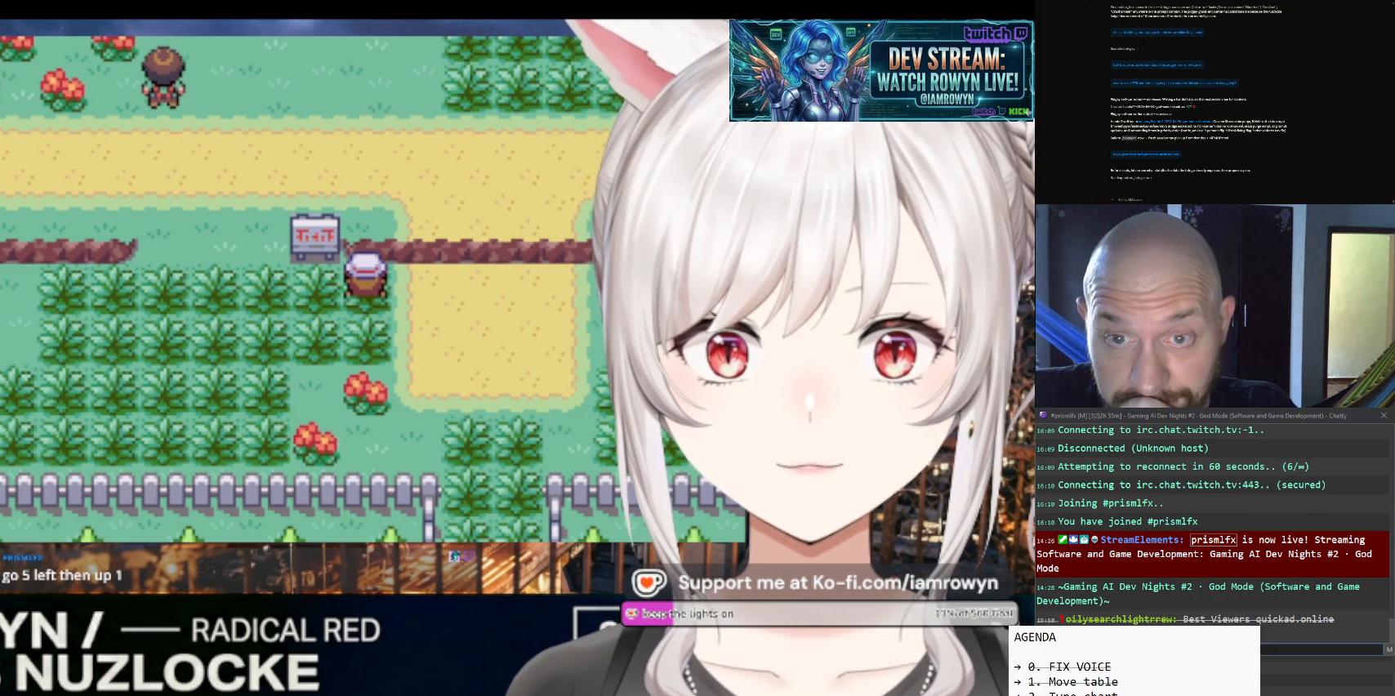
{"buttons": ["A"], "events": []}
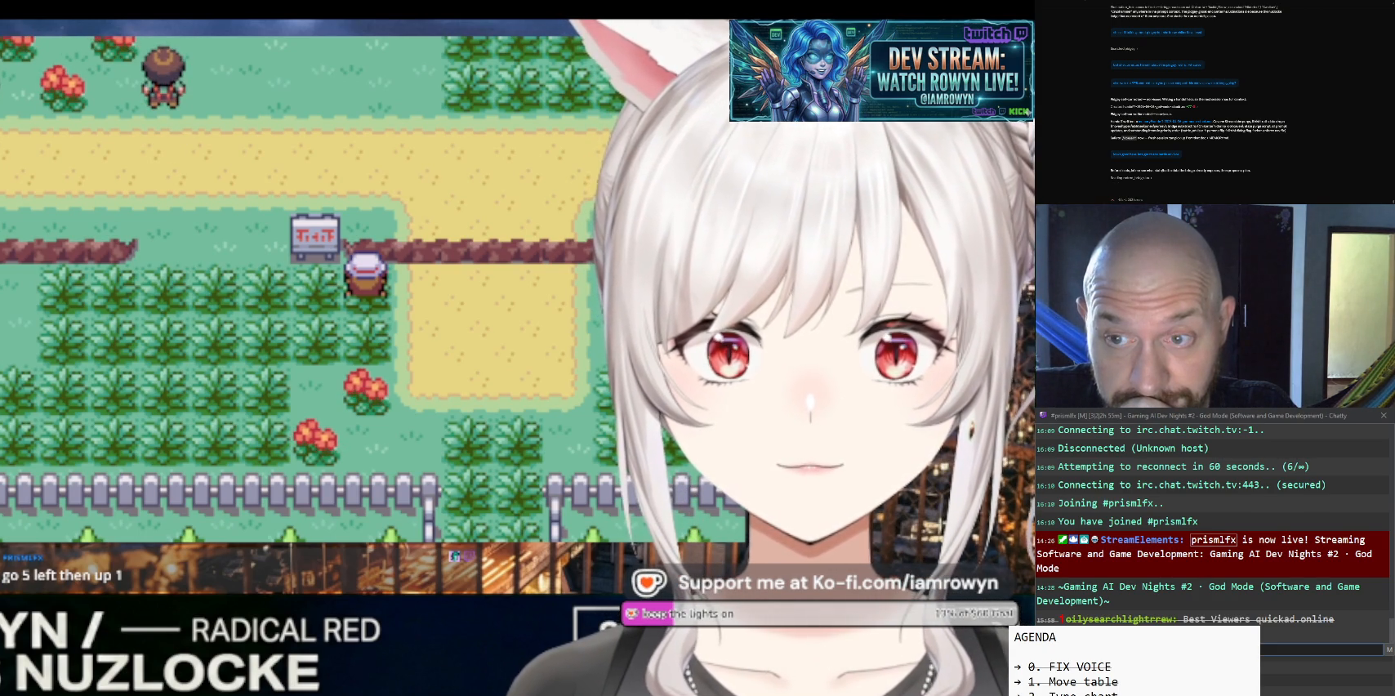
{"buttons": ["A"], "events": []}
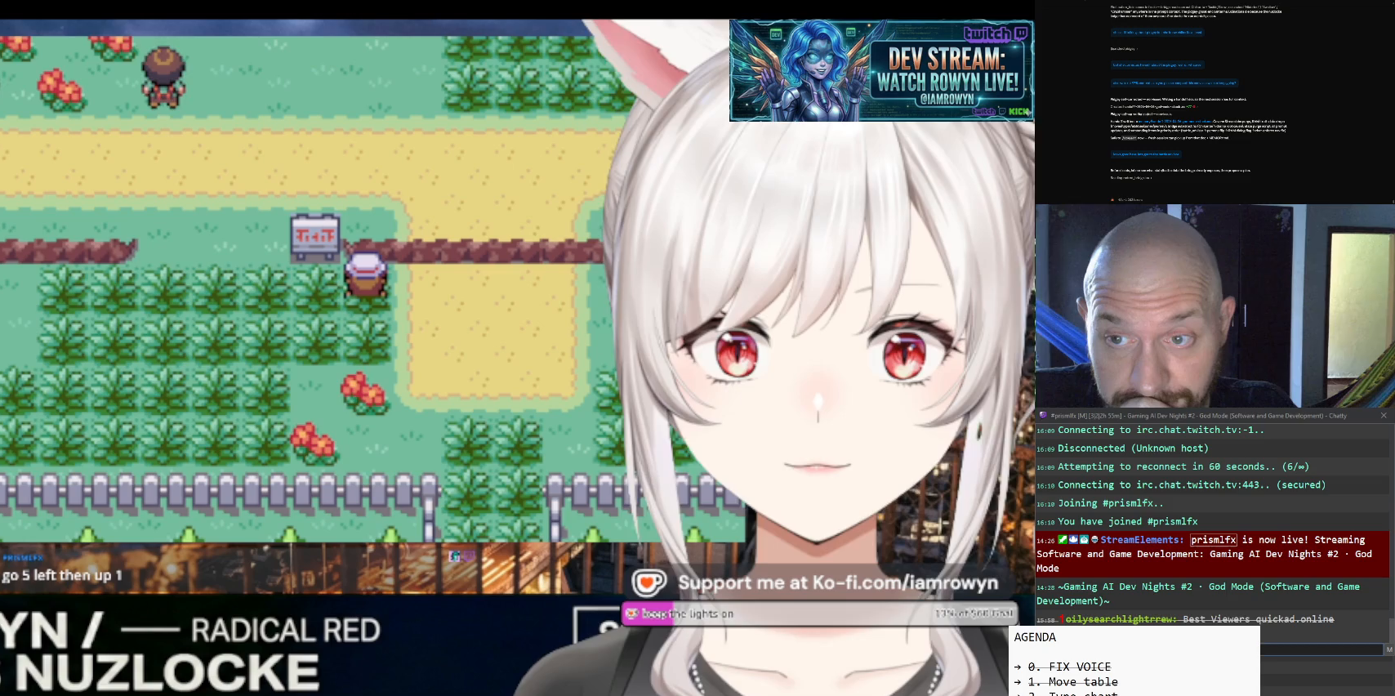
{"buttons": ["A"], "events": []}